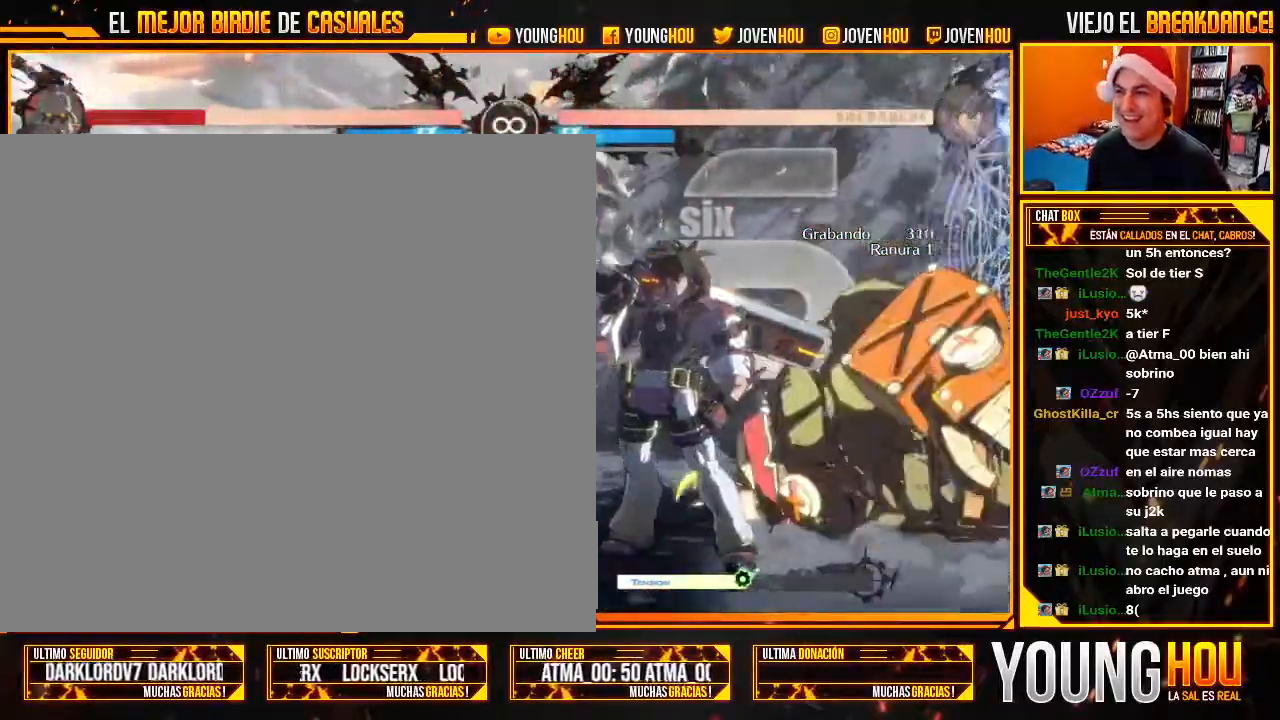
Gameplay with a controller (arcade stick); each line is a JSON object with the inputs held at the frame after it. "events" lists button and stick changes between this image and that frame as [ms after this image, input, new state], when the widget could be followed in between. Not read: L3 R3.
{"buttons": [], "left_stick": "center", "events": []}
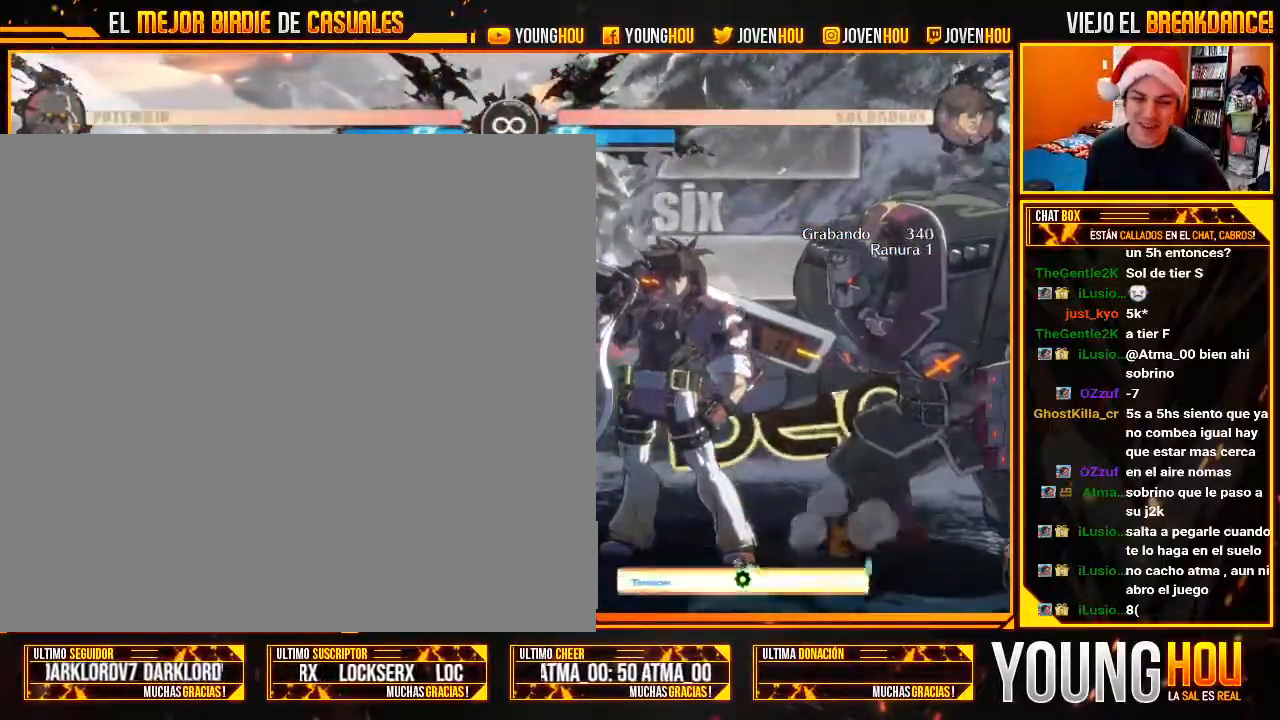
{"buttons": [], "left_stick": "center", "events": []}
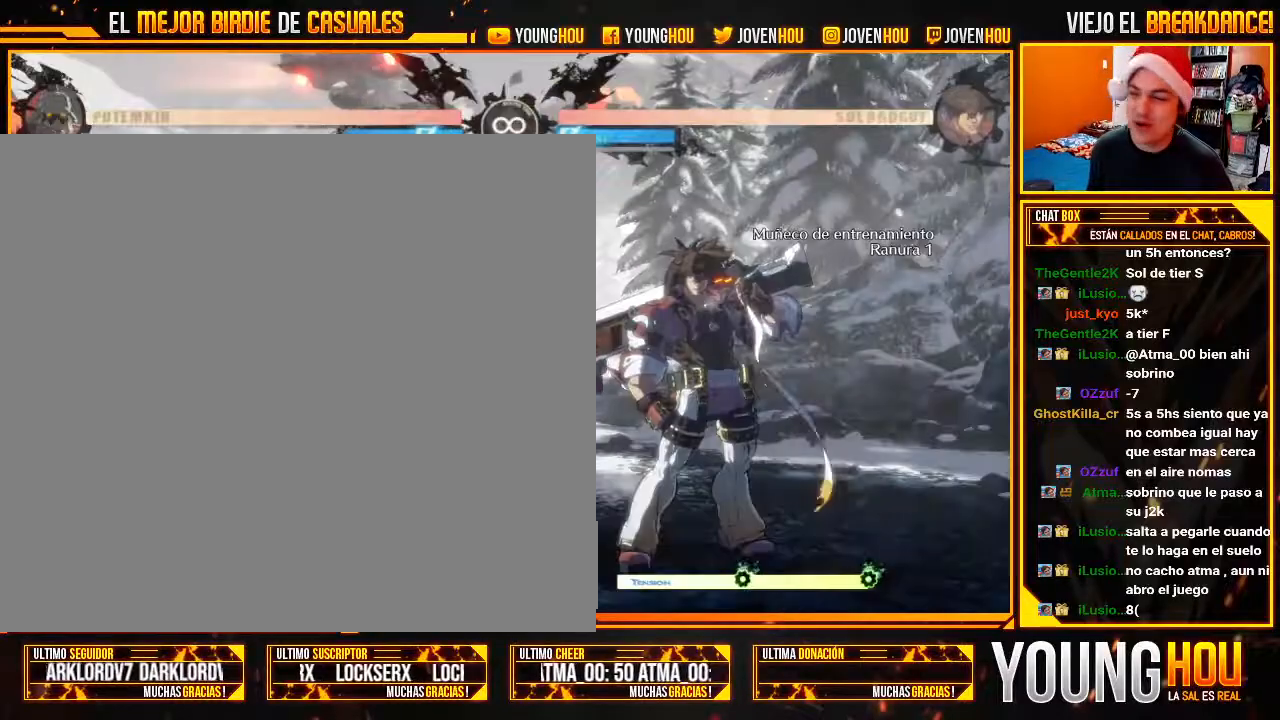
{"buttons": ["L2"], "left_stick": "center", "events": [[357, "L2", "down"], [429, "L2", "up"], [500, "L2", "down"]]}
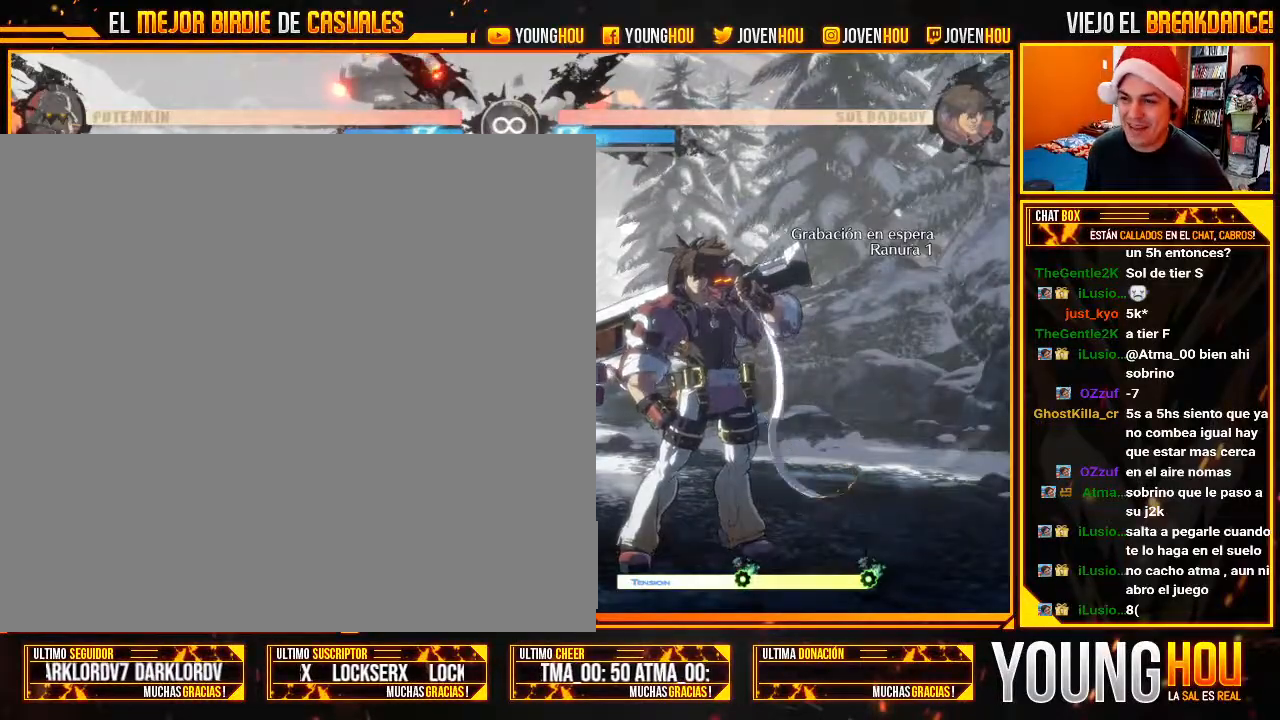
{"buttons": [], "left_stick": "left", "events": [[89, "L2", "up"], [107, "left_stick", "left"]]}
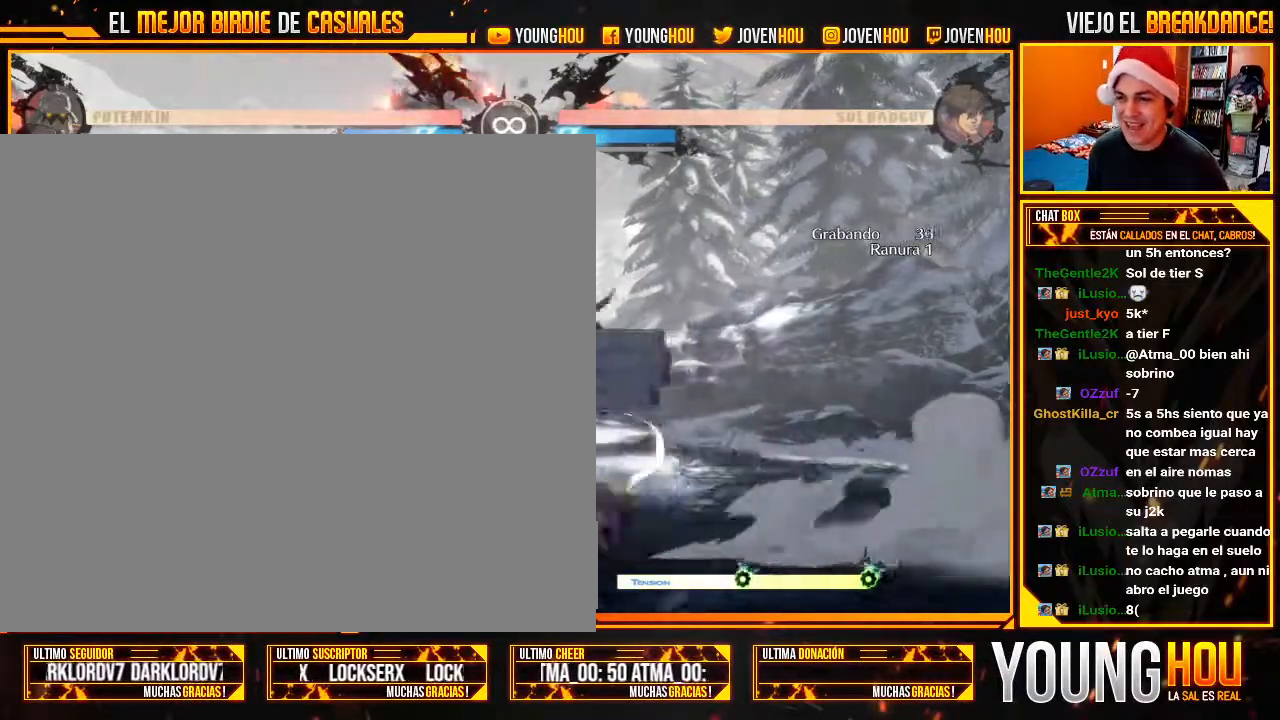
{"buttons": [], "left_stick": "center", "events": [[161, "left_stick", "down"], [268, "left_stick", "left"], [321, "CROSS", "down"], [321, "left_stick", "center"], [357, "CROSS", "up"]]}
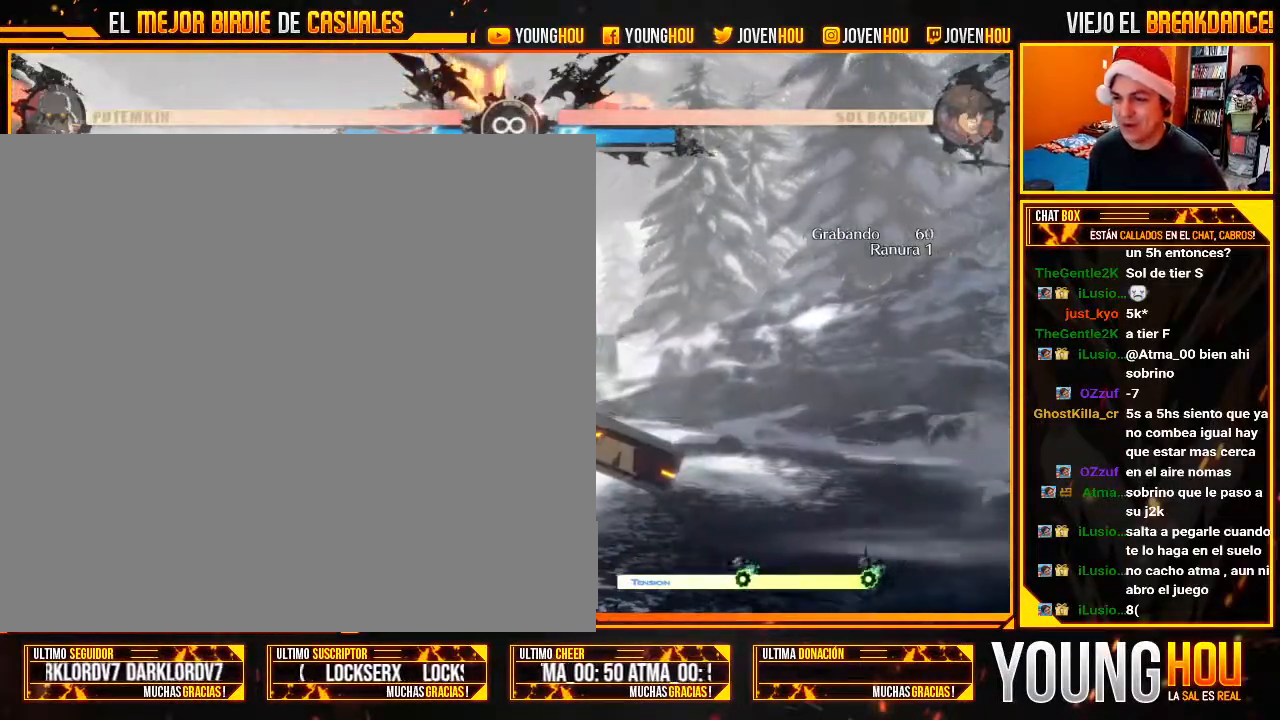
{"buttons": [], "left_stick": "center", "events": []}
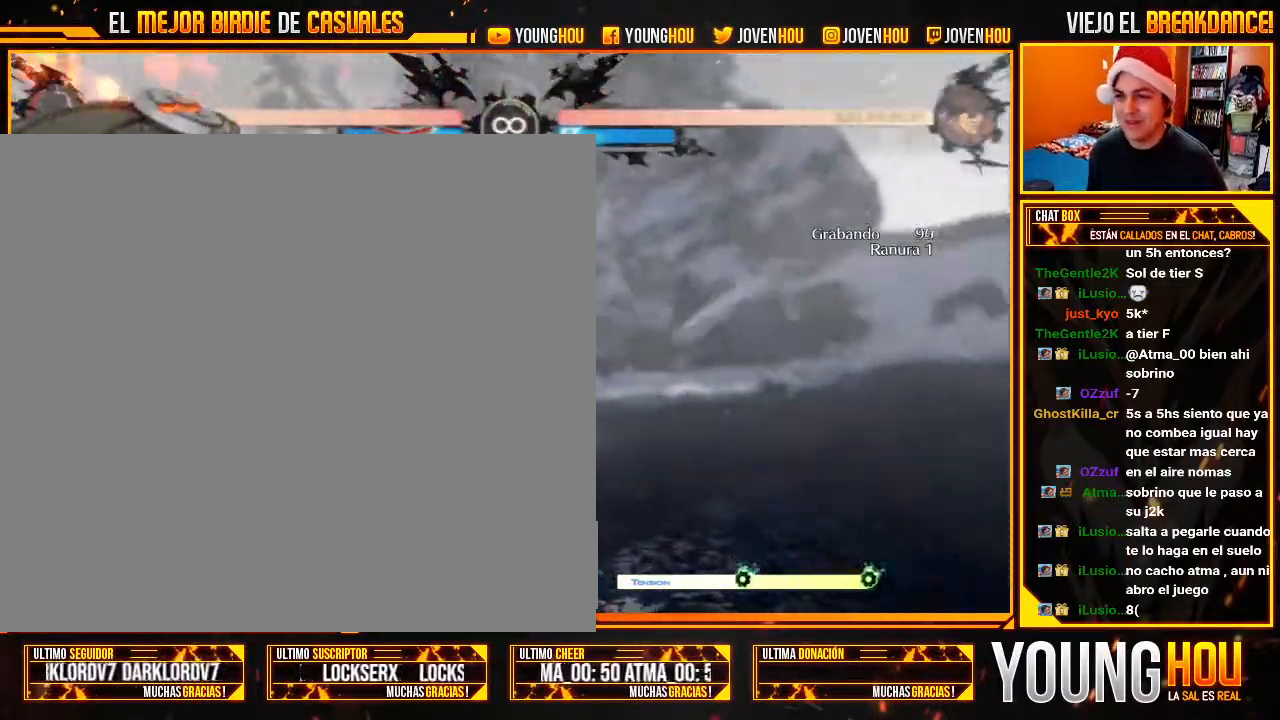
{"buttons": [], "left_stick": "right", "events": [[321, "left_stick", "right"], [411, "left_stick", "center"], [482, "left_stick", "right"]]}